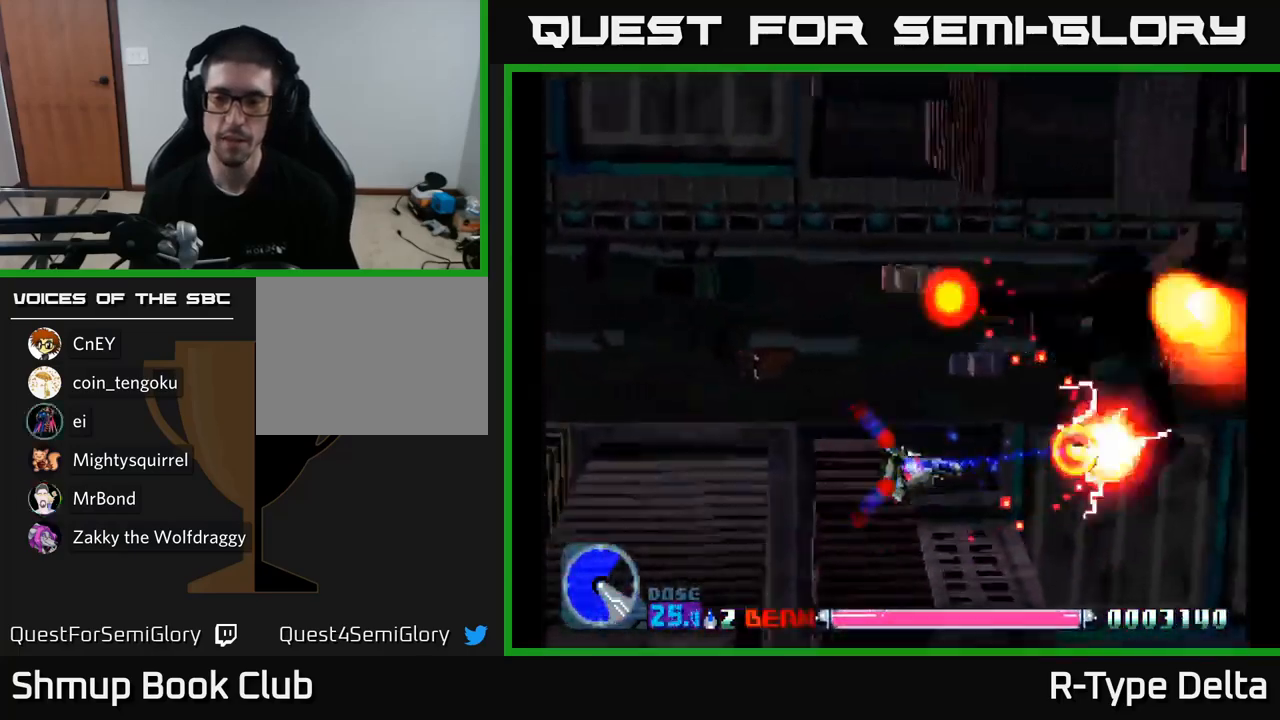
Gameplay with a controller (Xbox layout); each line is a JSON object with the inputs held at the frame after it. "events" lists button and stick changes between this image and that frame as [ms after this image, input, new state], when the widget could be followed in between. Not read: left_stick.
{"buttons": ["X", "DPAD_LEFT"], "right_stick": "center", "events": [[200, "DPAD_DOWN", "down"], [367, "DPAD_DOWN", "up"], [367, "DPAD_LEFT", "down"]]}
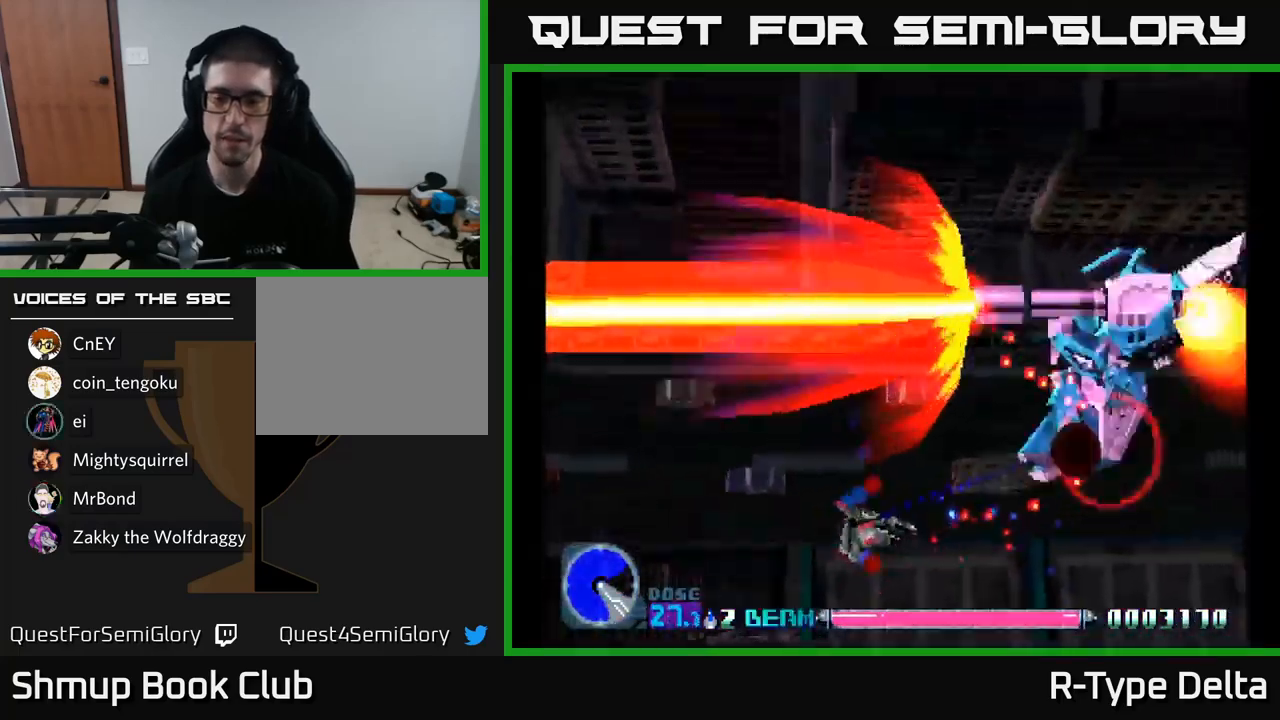
{"buttons": ["X"], "right_stick": "center", "events": [[17, "DPAD_LEFT", "up"]]}
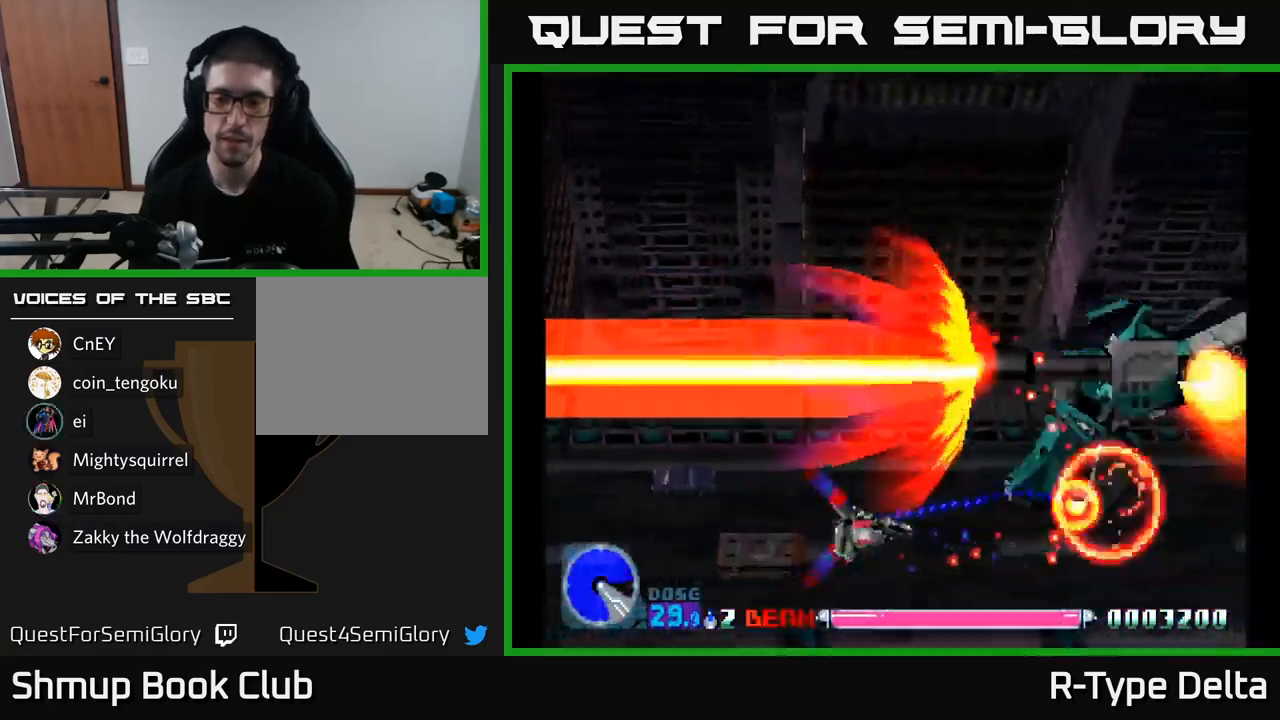
{"buttons": ["X"], "right_stick": "center", "events": []}
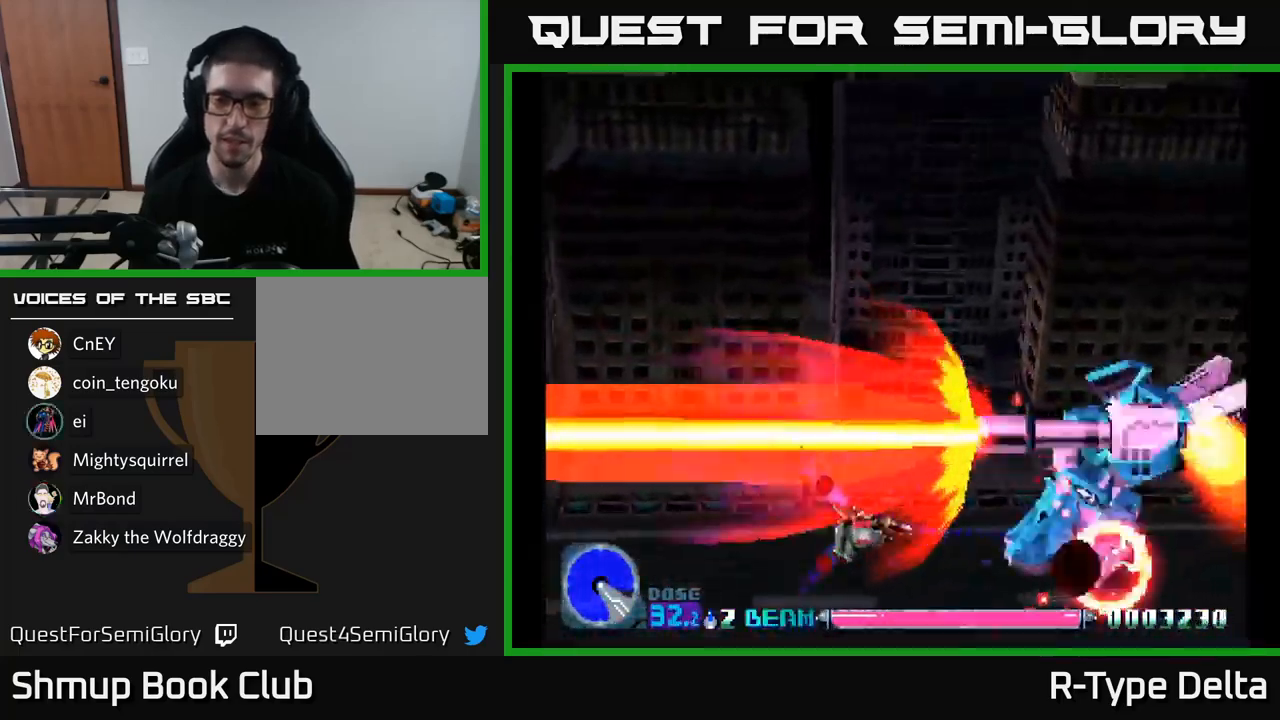
{"buttons": ["X"], "right_stick": "center", "events": []}
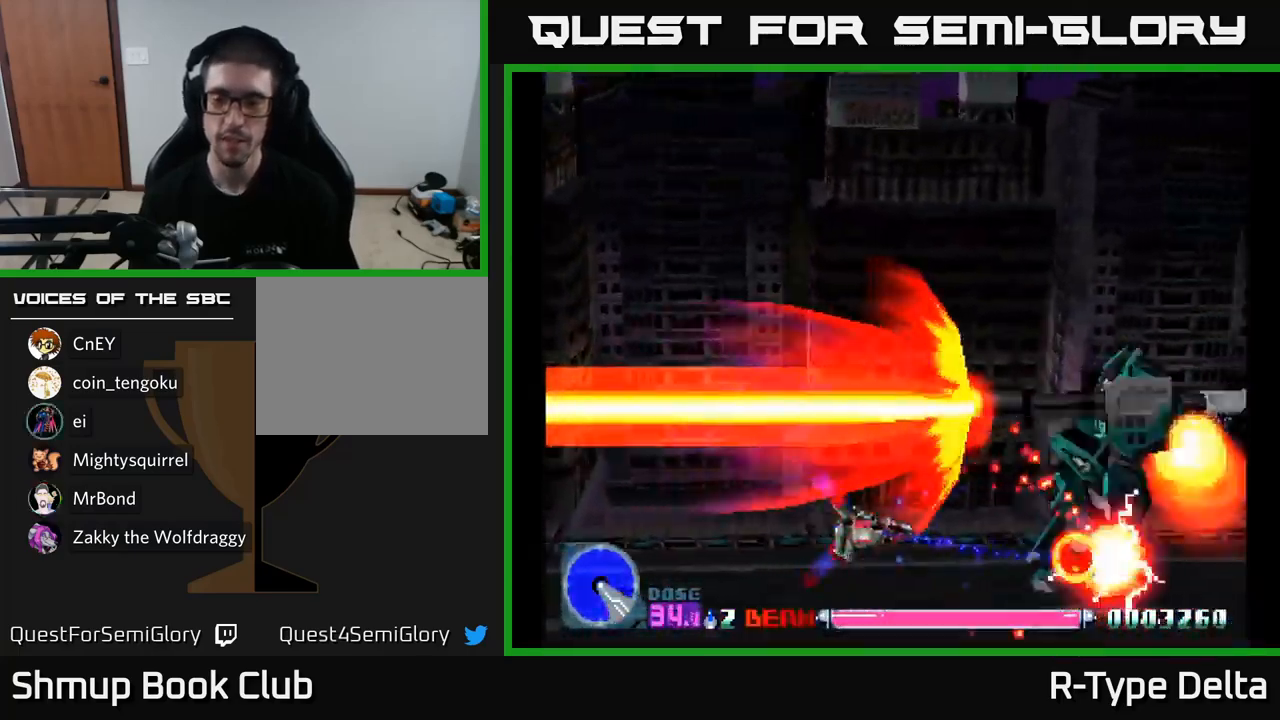
{"buttons": ["X"], "right_stick": "center", "events": [[300, "DPAD_LEFT", "down"], [500, "DPAD_LEFT", "up"]]}
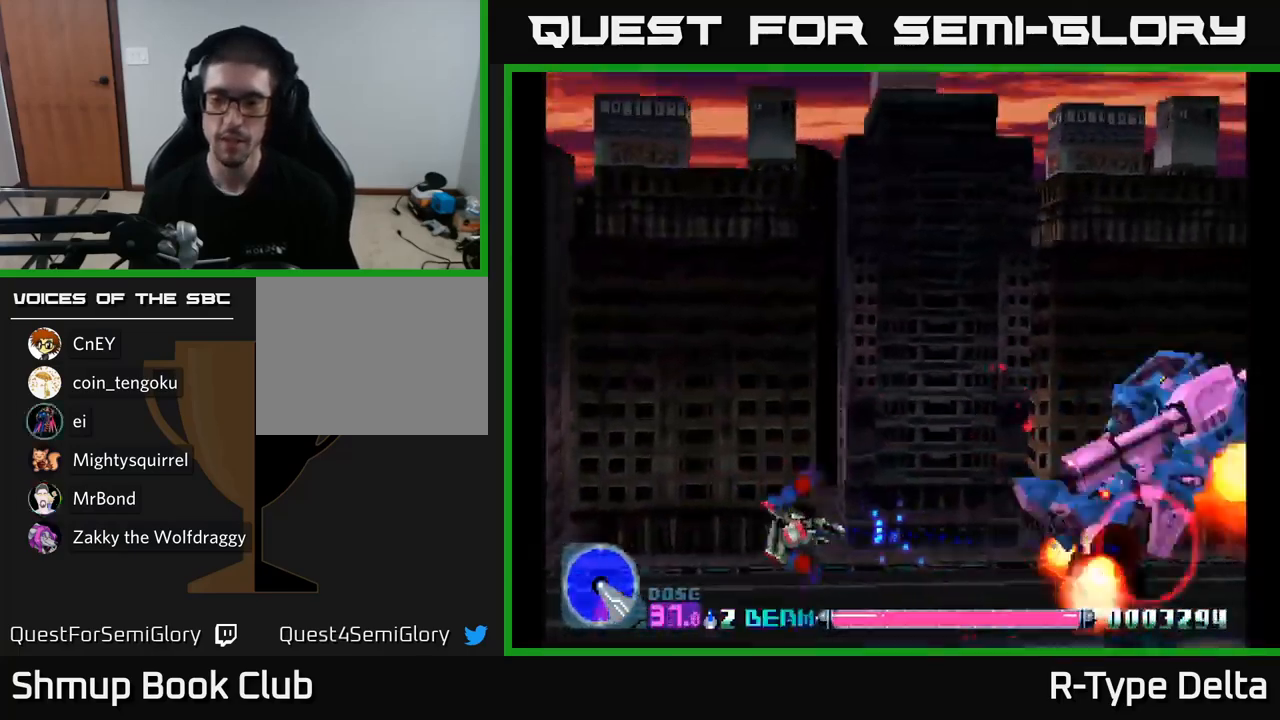
{"buttons": ["X", "DPAD_DOWN", "DPAD_LEFT"], "right_stick": "center", "events": [[250, "DPAD_UP", "down"], [300, "X", "up"], [334, "DPAD_LEFT", "down"], [367, "X", "down"], [400, "DPAD_UP", "up"], [434, "X", "up"], [484, "DPAD_DOWN", "down"], [484, "X", "down"]]}
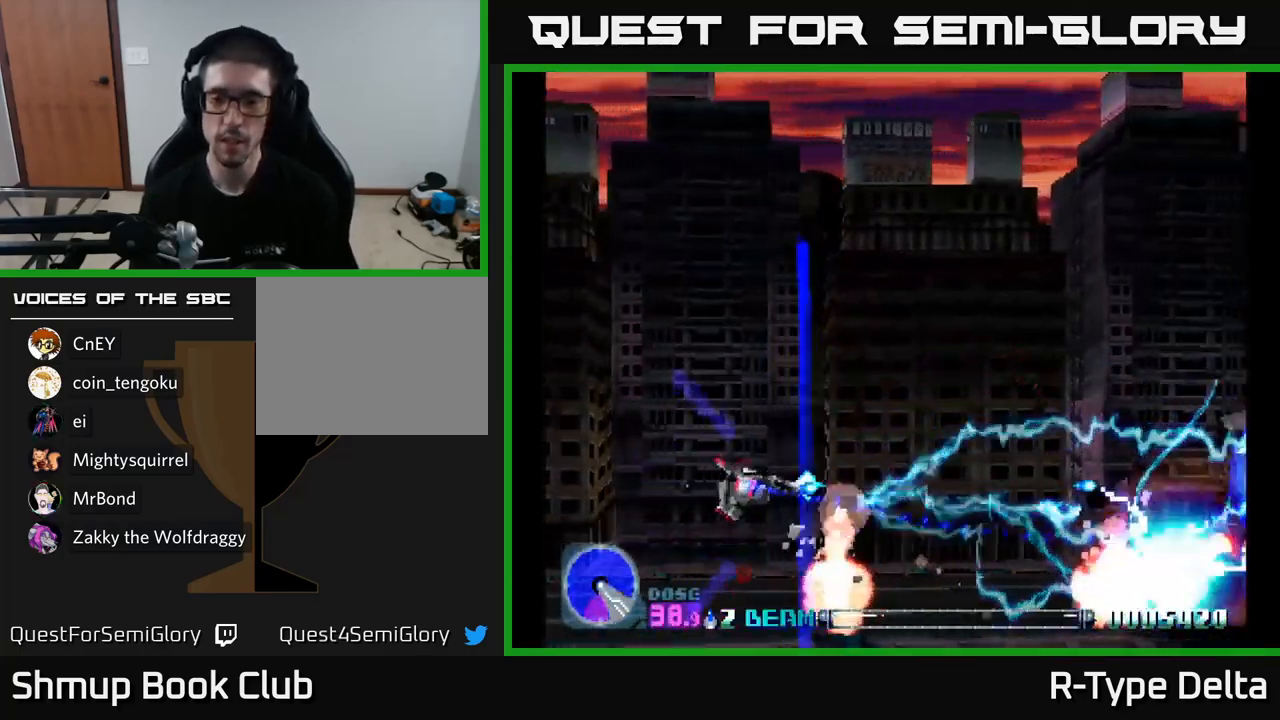
{"buttons": ["X", "DPAD_DOWN"], "right_stick": "center"}
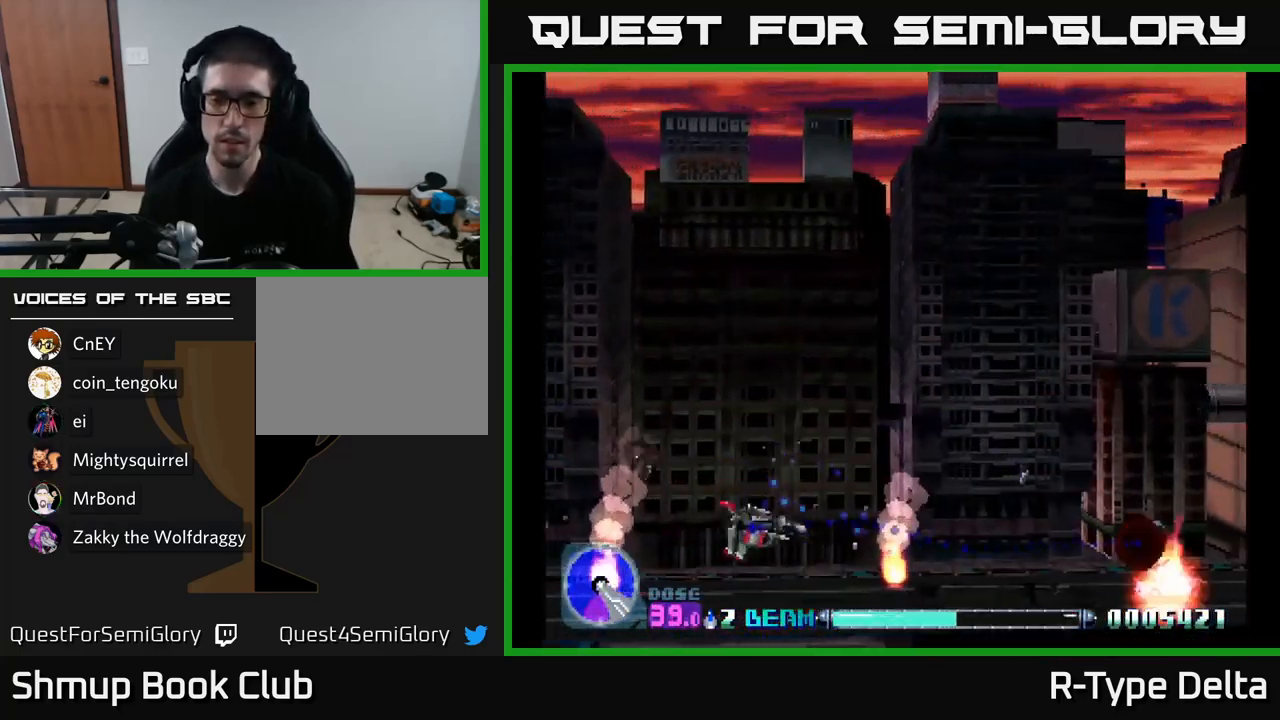
{"buttons": ["X", "DPAD_RIGHT"], "right_stick": "center", "events": [[50, "DPAD_RIGHT", "down"], [84, "DPAD_DOWN", "up"], [367, "DPAD_RIGHT", "up"], [434, "DPAD_RIGHT", "down"]]}
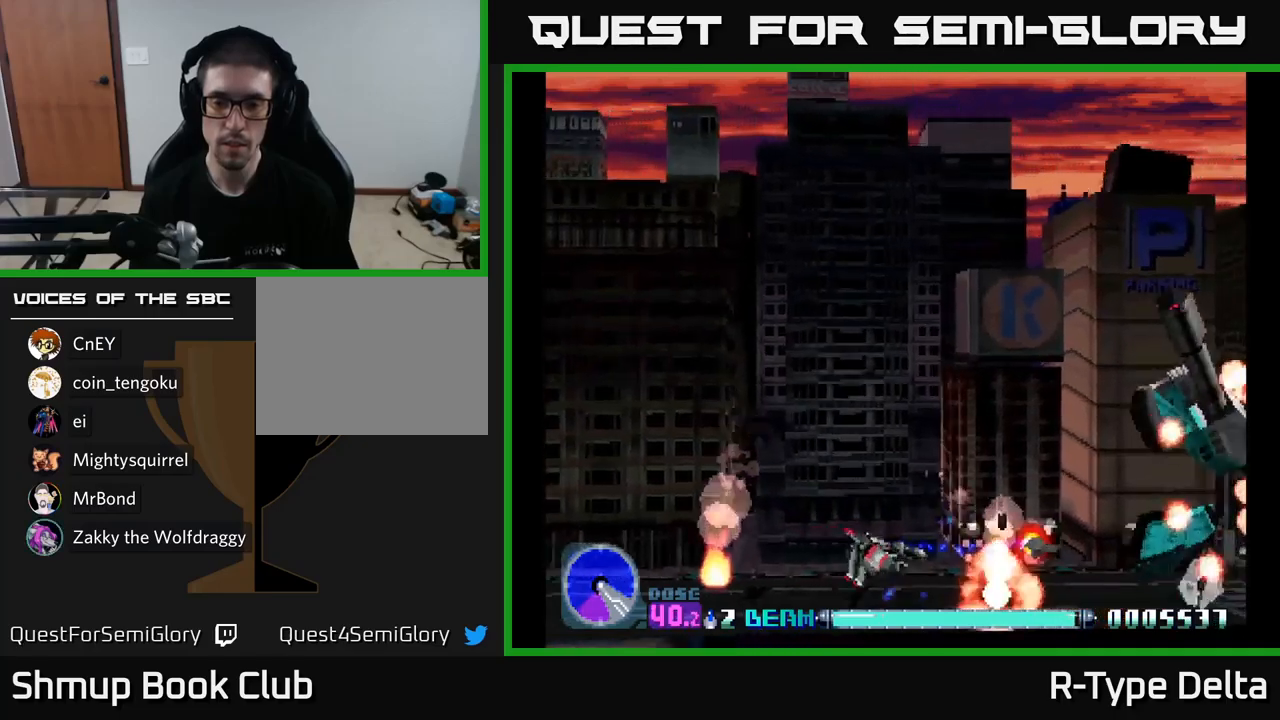
{"buttons": ["X"], "right_stick": "center", "events": [[317, "DPAD_DOWN", "down"], [317, "DPAD_RIGHT", "up"], [367, "DPAD_LEFT", "down"], [450, "DPAD_LEFT", "up"], [483, "DPAD_DOWN", "up"]]}
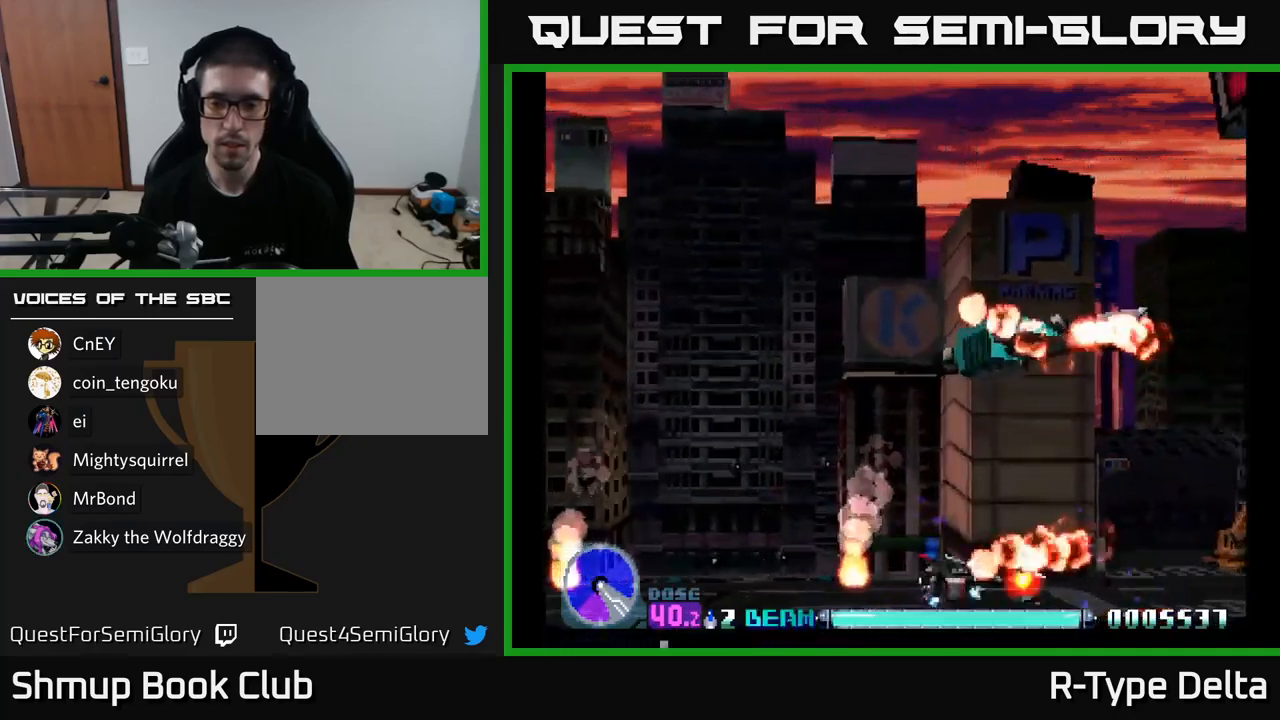
{"buttons": ["X", "DPAD_UP", "DPAD_LEFT"], "right_stick": "center", "events": [[33, "DPAD_LEFT", "down"], [50, "DPAD_UP", "down"], [83, "DPAD_LEFT", "up"], [83, "DPAD_UP", "up"], [150, "DPAD_RIGHT", "down"], [217, "DPAD_RIGHT", "up"], [283, "DPAD_LEFT", "down"], [300, "DPAD_UP", "down"]]}
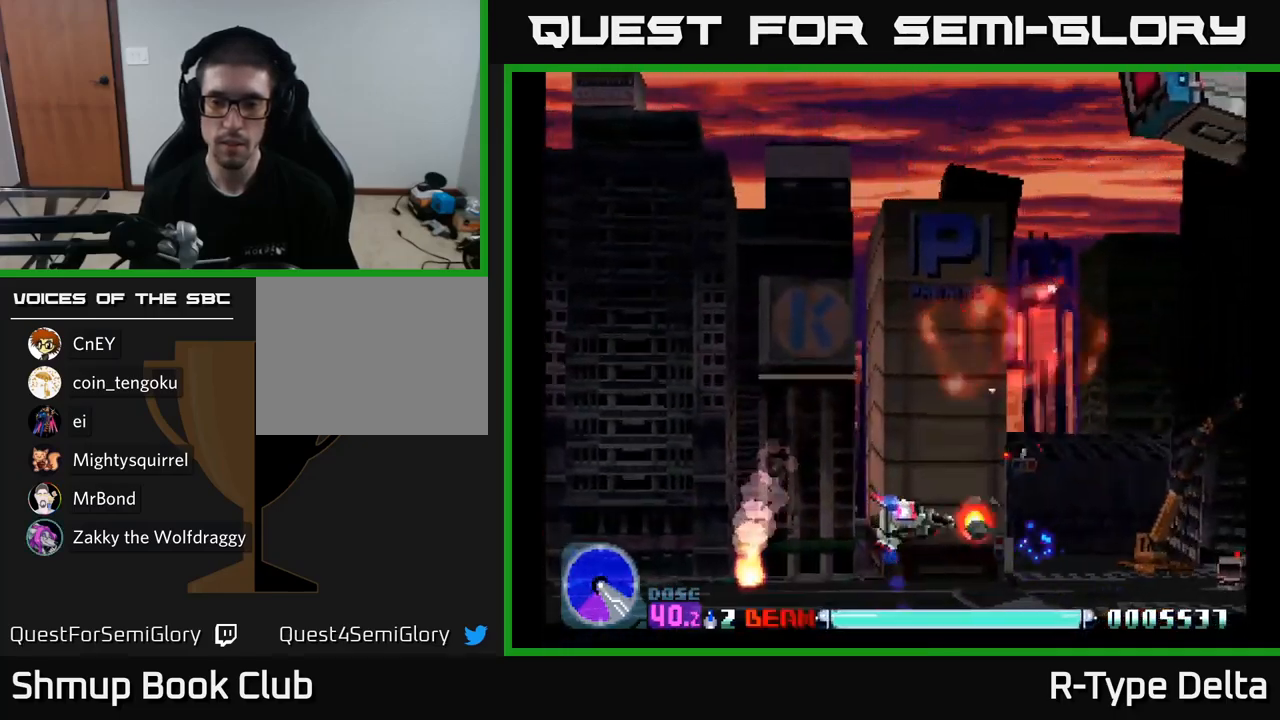
{"buttons": ["X", "DPAD_DOWN", "DPAD_RIGHT"], "right_stick": "center", "events": [[267, "DPAD_UP", "up"], [333, "DPAD_DOWN", "down"], [367, "DPAD_LEFT", "up"], [433, "DPAD_RIGHT", "down"]]}
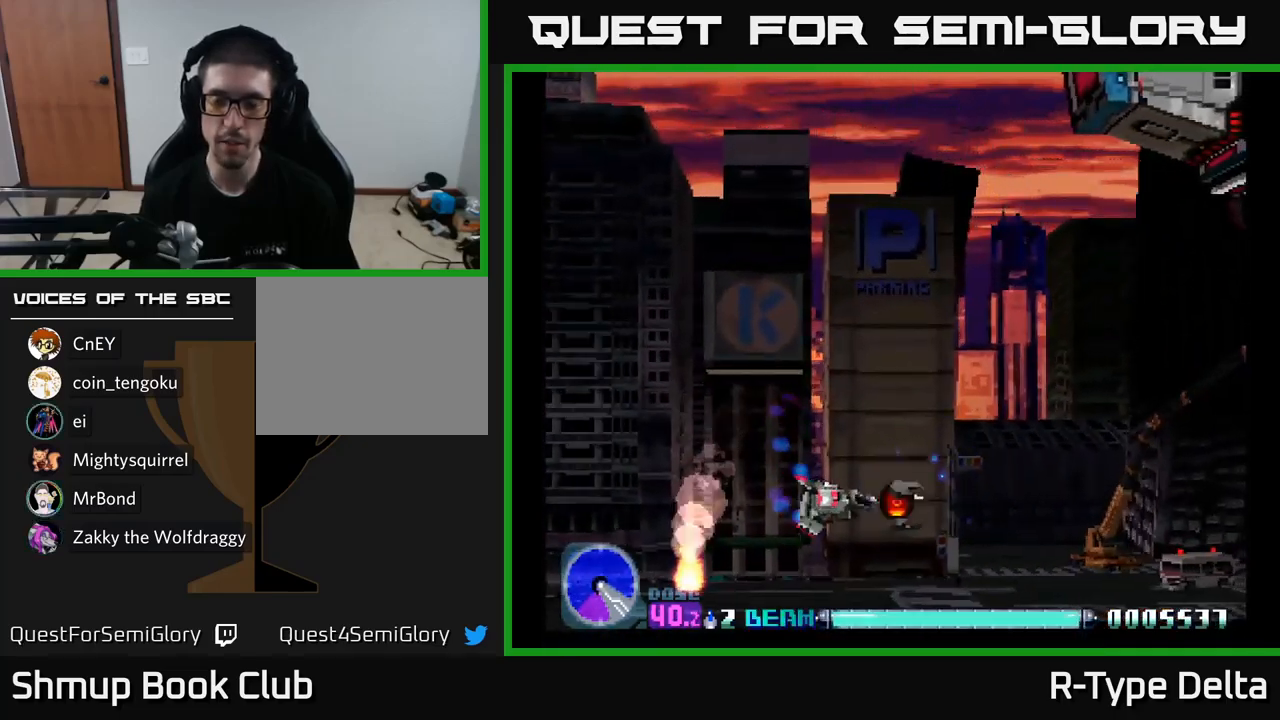
{"buttons": ["X", "DPAD_UP"], "right_stick": "center", "events": [[67, "DPAD_RIGHT", "up"], [83, "DPAD_DOWN", "up"], [133, "DPAD_LEFT", "down"], [133, "DPAD_UP", "down"], [217, "DPAD_LEFT", "up"]]}
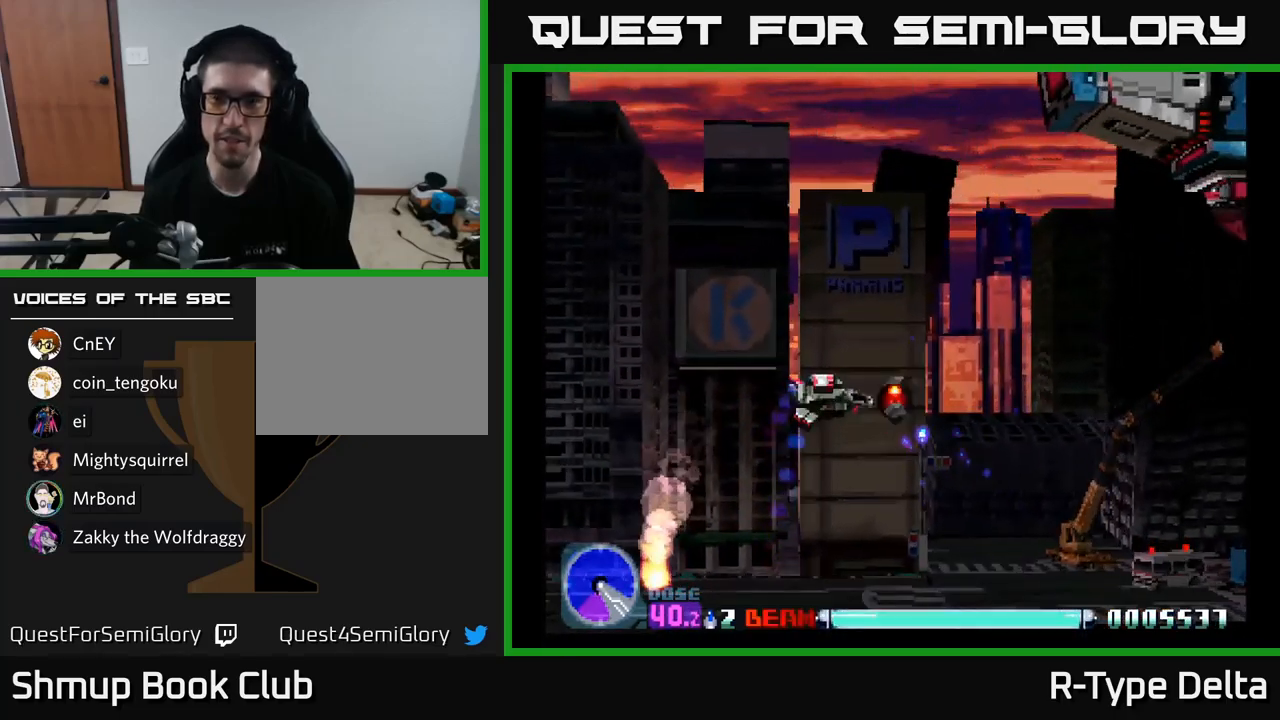
{"buttons": ["X", "DPAD_UP", "DPAD_LEFT"], "right_stick": "center", "events": [[233, "DPAD_LEFT", "down"]]}
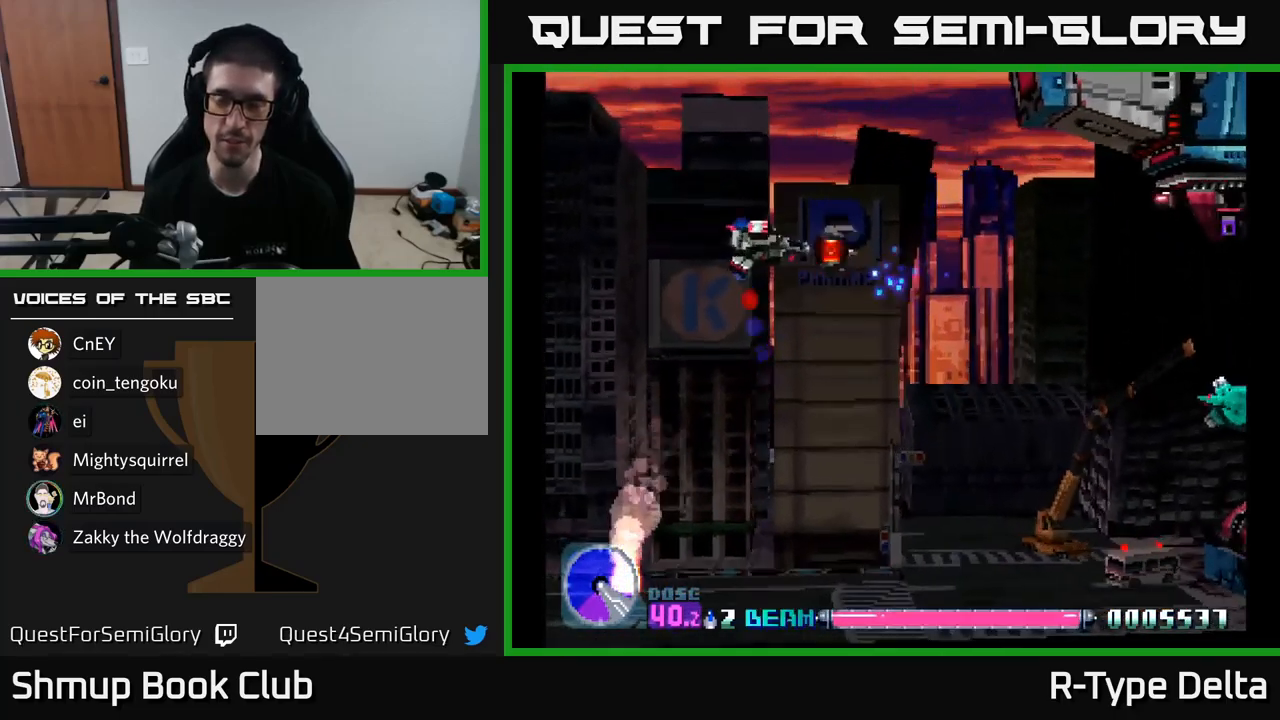
{"buttons": ["A", "X", "DPAD_DOWN"], "right_stick": "center", "events": [[100, "DPAD_UP", "up"], [317, "DPAD_LEFT", "up"], [417, "A", "down"], [467, "DPAD_DOWN", "down"]]}
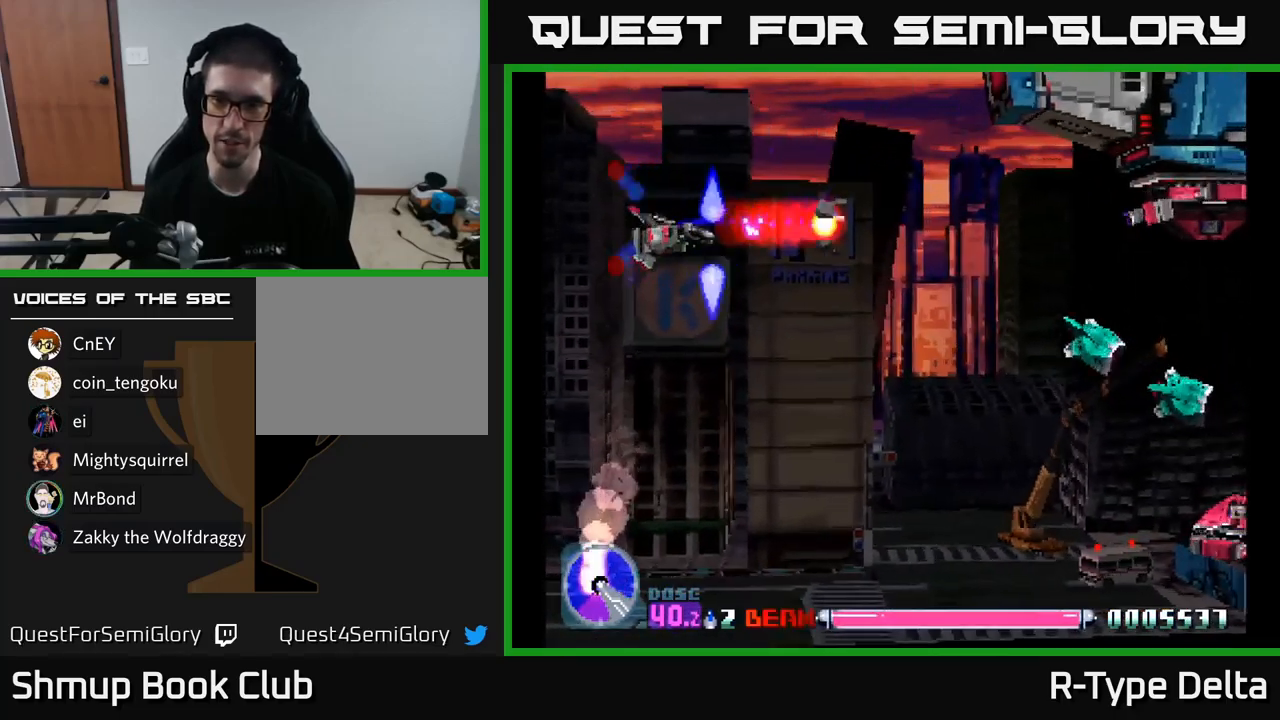
{"buttons": ["A", "X", "DPAD_UP", "DPAD_LEFT"], "right_stick": "center", "events": [[33, "A", "up"], [367, "DPAD_DOWN", "up"], [400, "DPAD_LEFT", "down"], [450, "DPAD_UP", "down"], [500, "A", "down"]]}
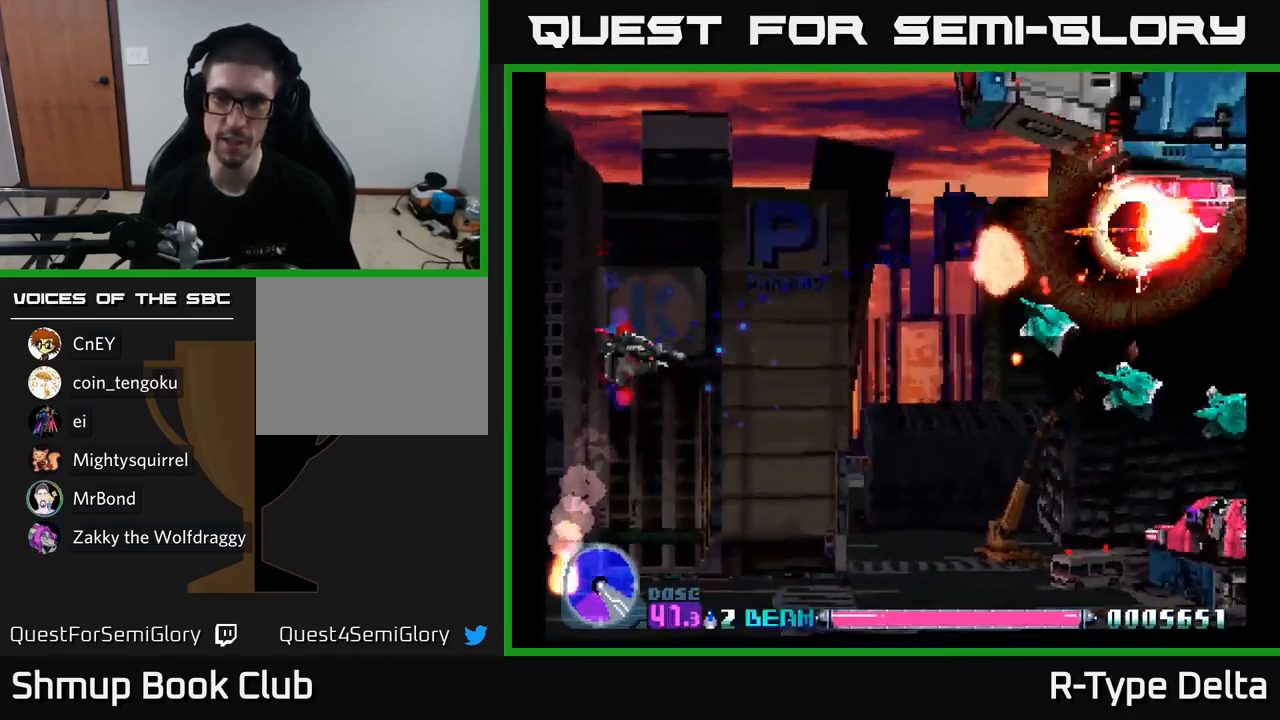
{"buttons": ["X", "DPAD_DOWN", "DPAD_RIGHT"], "right_stick": "center", "events": [[33, "DPAD_UP", "up"], [50, "DPAD_LEFT", "up"], [117, "A", "up"], [250, "DPAD_DOWN", "down"], [417, "DPAD_RIGHT", "down"]]}
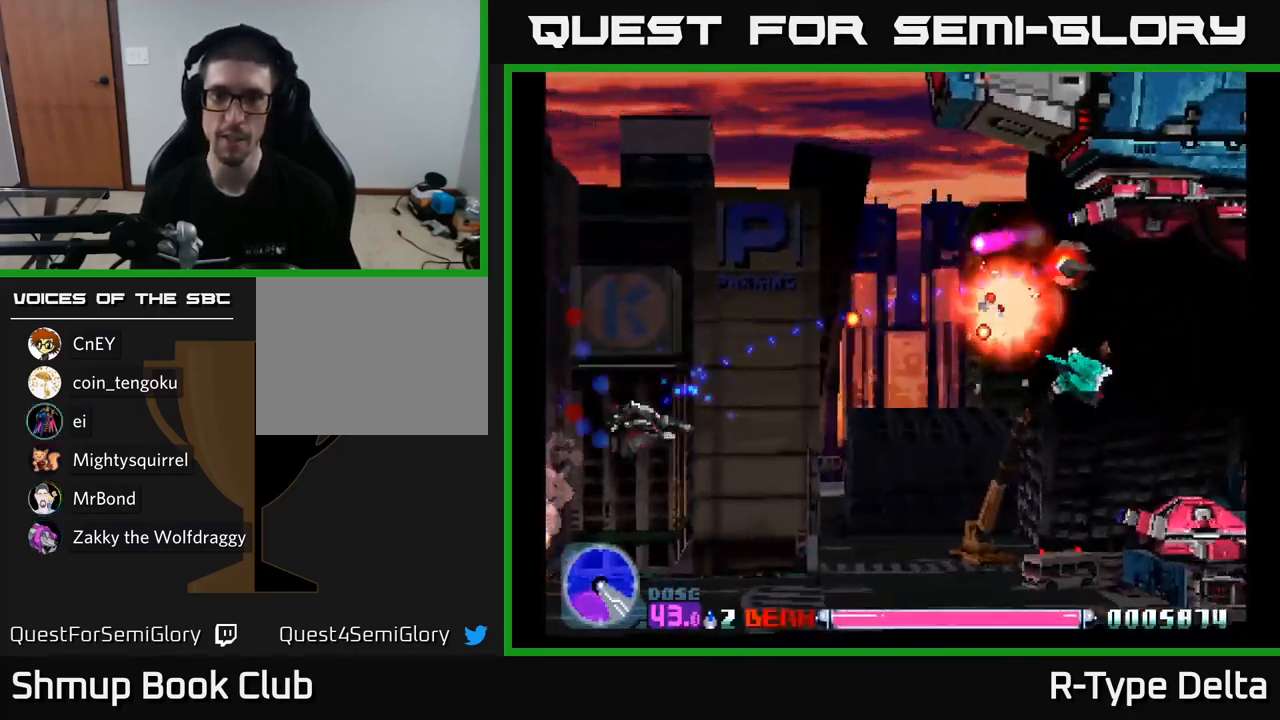
{"buttons": ["X", "DPAD_RIGHT"], "right_stick": "center", "events": [[417, "DPAD_DOWN", "up"]]}
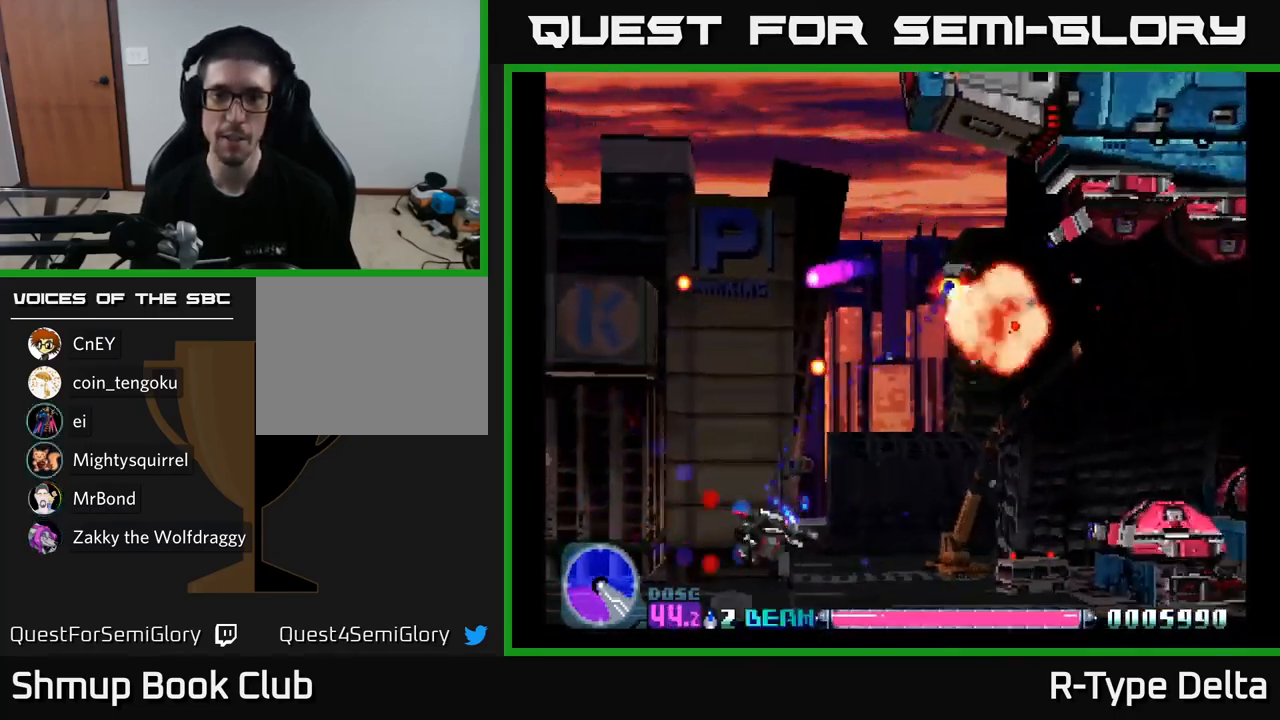
{"buttons": ["X", "DPAD_UP"], "right_stick": "center", "events": [[67, "DPAD_UP", "down"], [183, "DPAD_RIGHT", "up"]]}
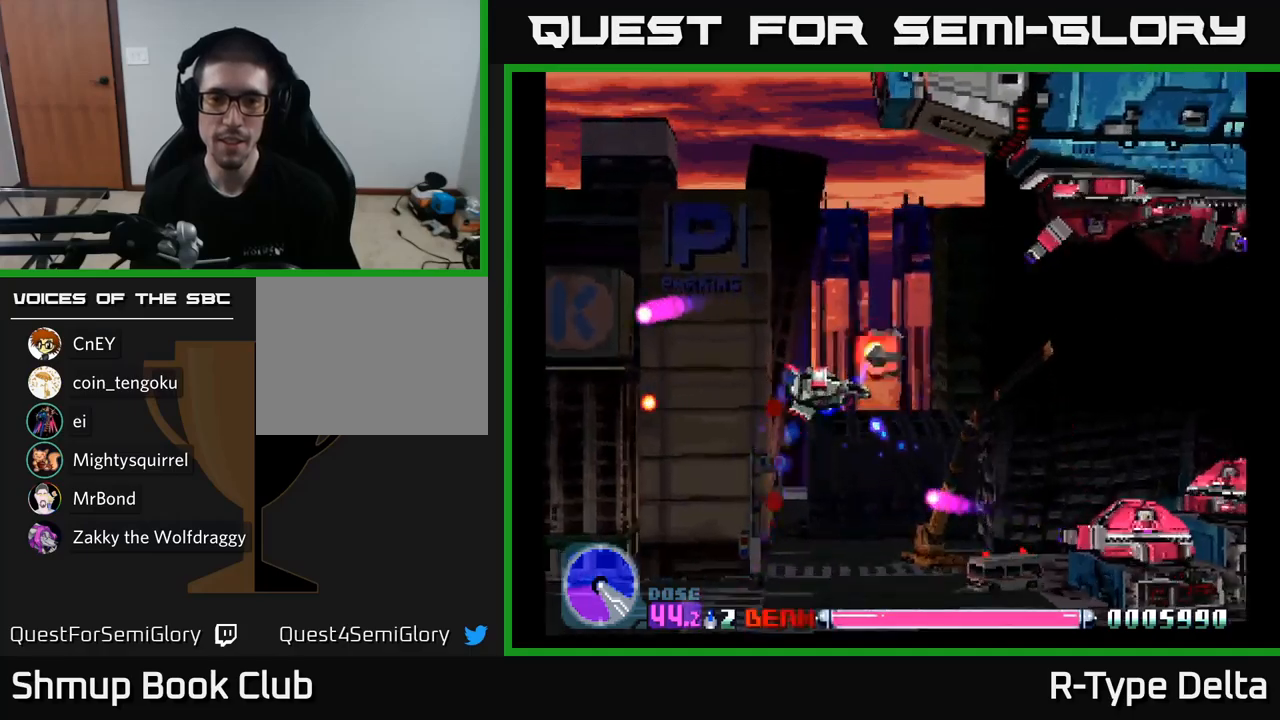
{"buttons": ["A", "X", "DPAD_UP", "DPAD_LEFT"], "right_stick": "center", "events": [[33, "DPAD_RIGHT", "down"], [133, "DPAD_RIGHT", "up"], [217, "DPAD_LEFT", "down"], [483, "A", "down"]]}
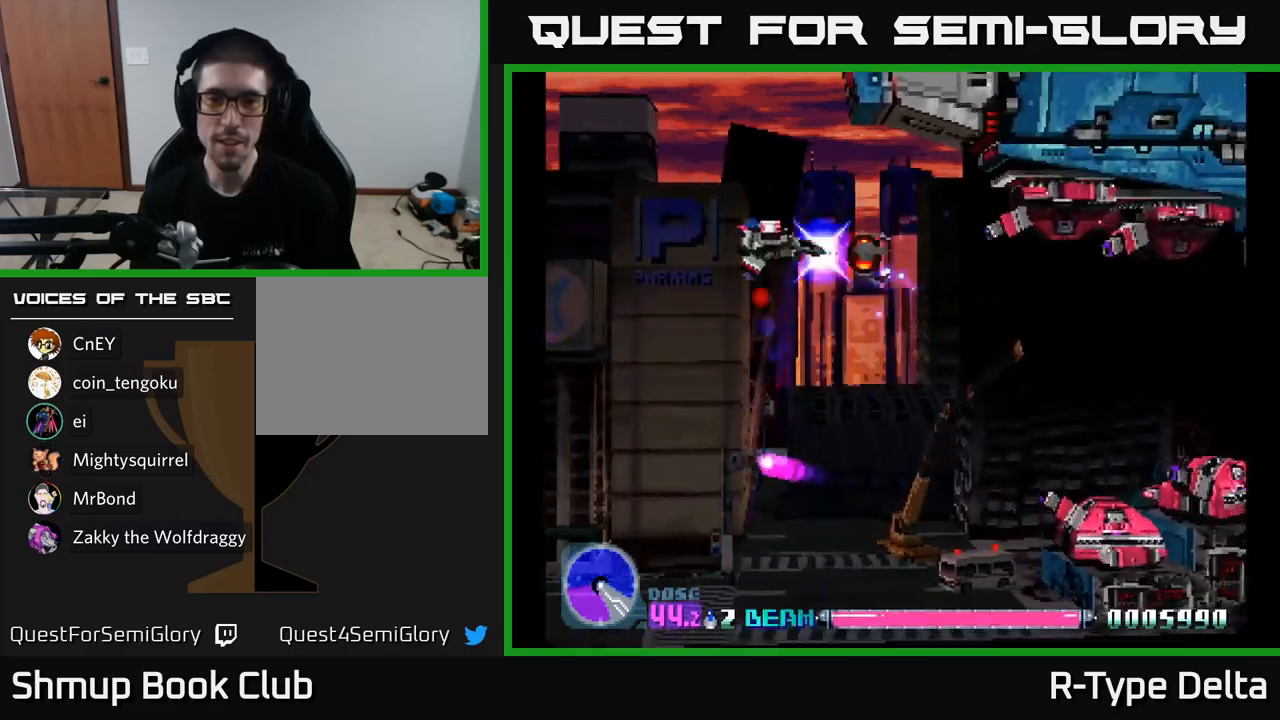
{"buttons": ["X"], "right_stick": "center", "events": [[17, "DPAD_UP", "up"], [83, "DPAD_DOWN", "down"], [117, "A", "up"], [133, "DPAD_LEFT", "up"], [383, "DPAD_DOWN", "up"]]}
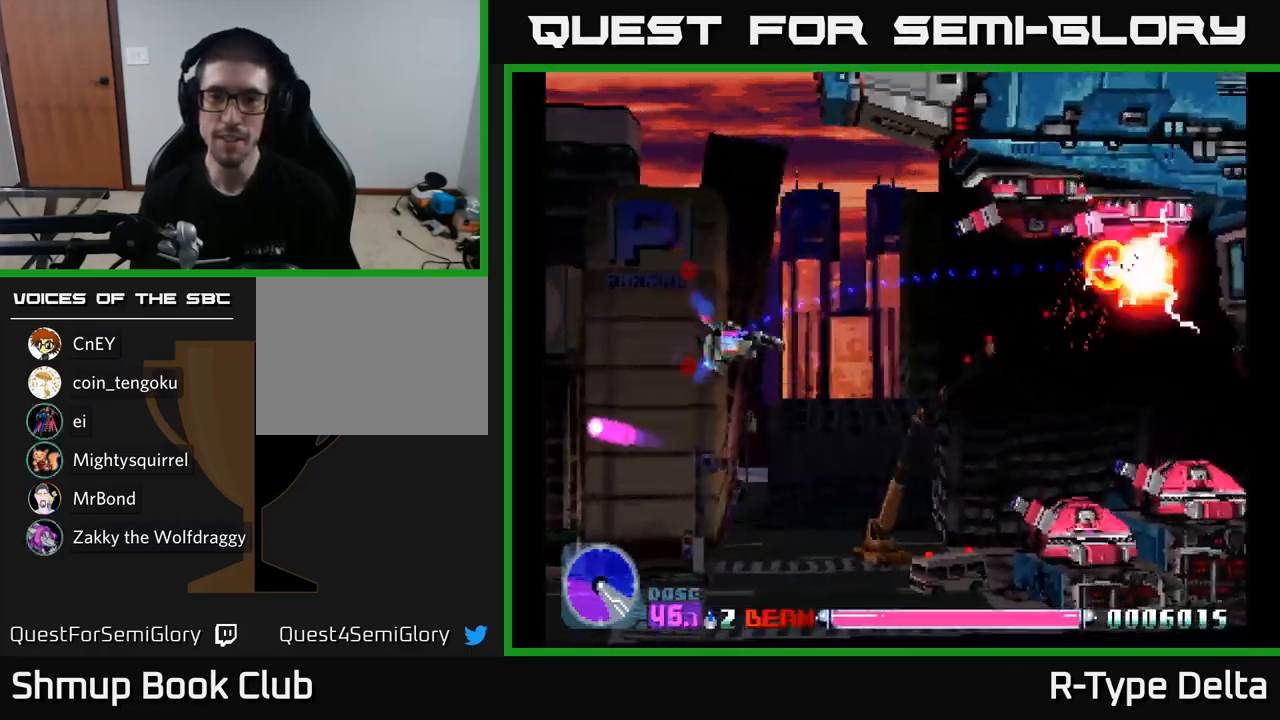
{"buttons": ["A", "X", "DPAD_LEFT"], "right_stick": "center", "events": [[200, "DPAD_LEFT", "down"], [200, "DPAD_UP", "down"], [417, "A", "down"], [483, "DPAD_UP", "up"]]}
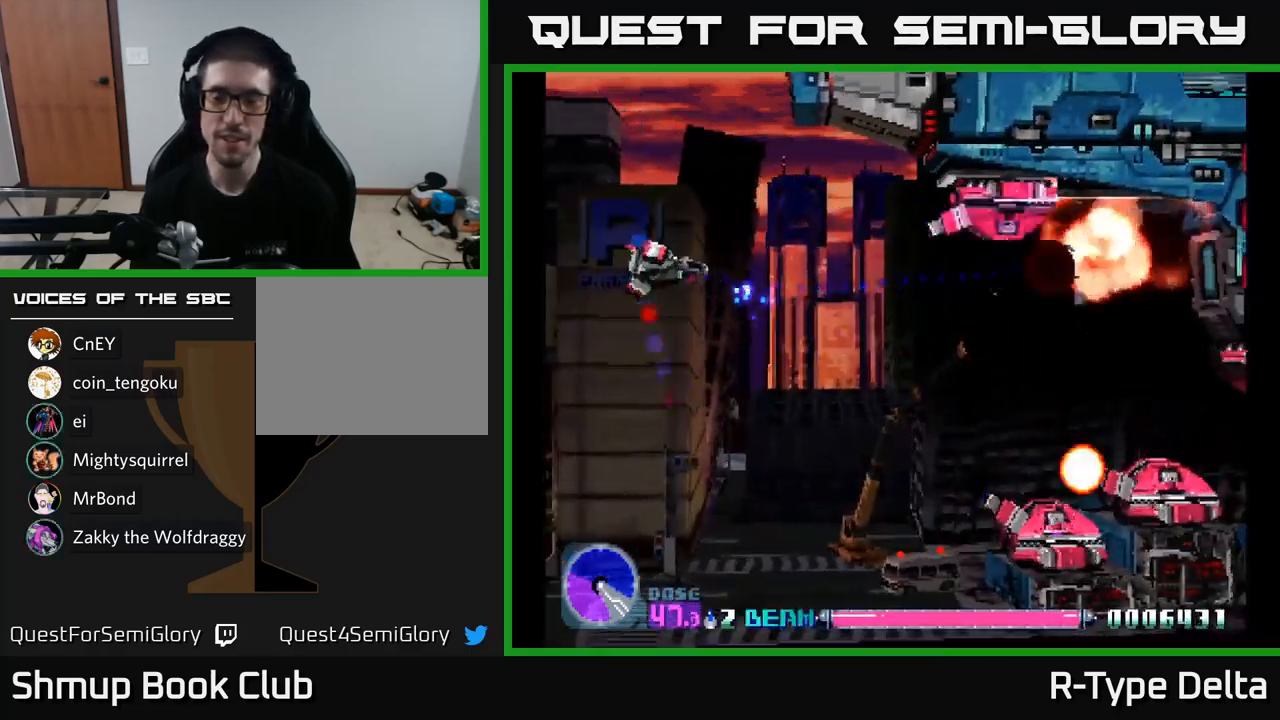
{"buttons": ["X", "DPAD_UP"], "right_stick": "center", "events": [[17, "DPAD_LEFT", "up"], [67, "DPAD_DOWN", "down"], [100, "DPAD_RIGHT", "down"], [117, "A", "up"], [300, "DPAD_DOWN", "up"], [400, "DPAD_RIGHT", "up"], [400, "DPAD_UP", "down"]]}
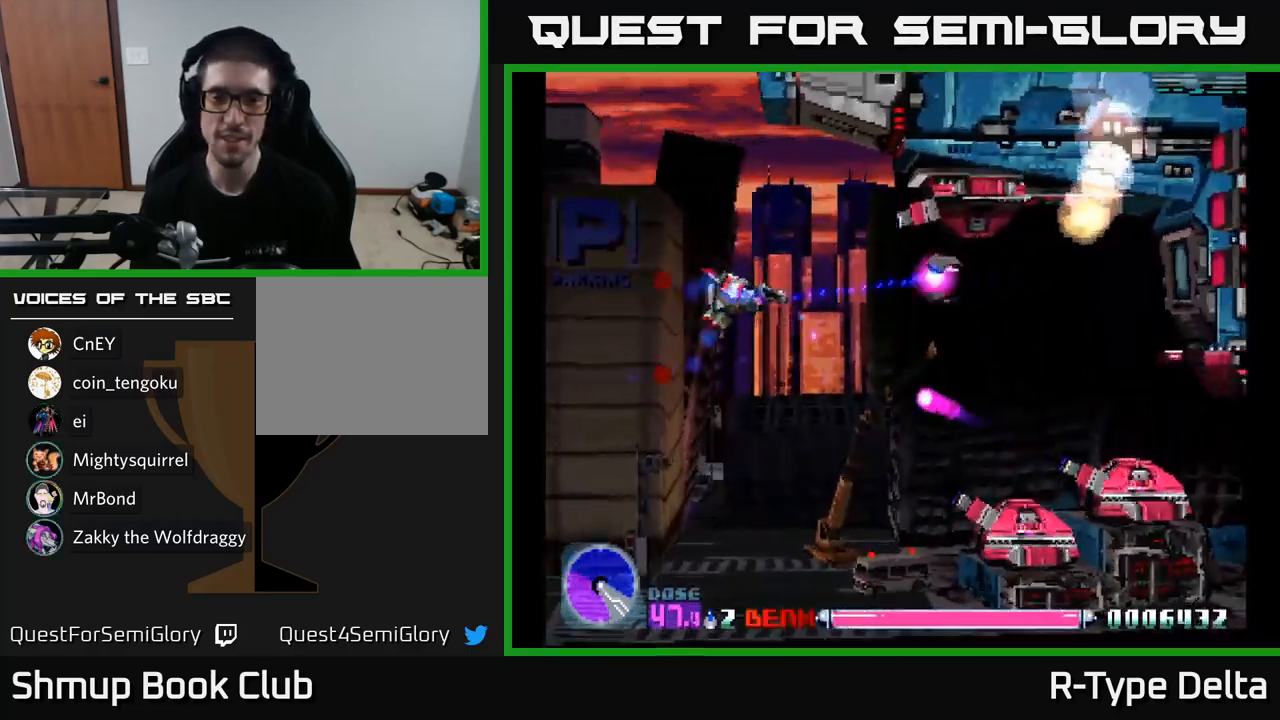
{"buttons": ["X"], "right_stick": "center", "events": [[150, "DPAD_UP", "up"], [267, "DPAD_RIGHT", "down"], [367, "DPAD_RIGHT", "up"], [367, "DPAD_UP", "down"], [450, "DPAD_UP", "up"]]}
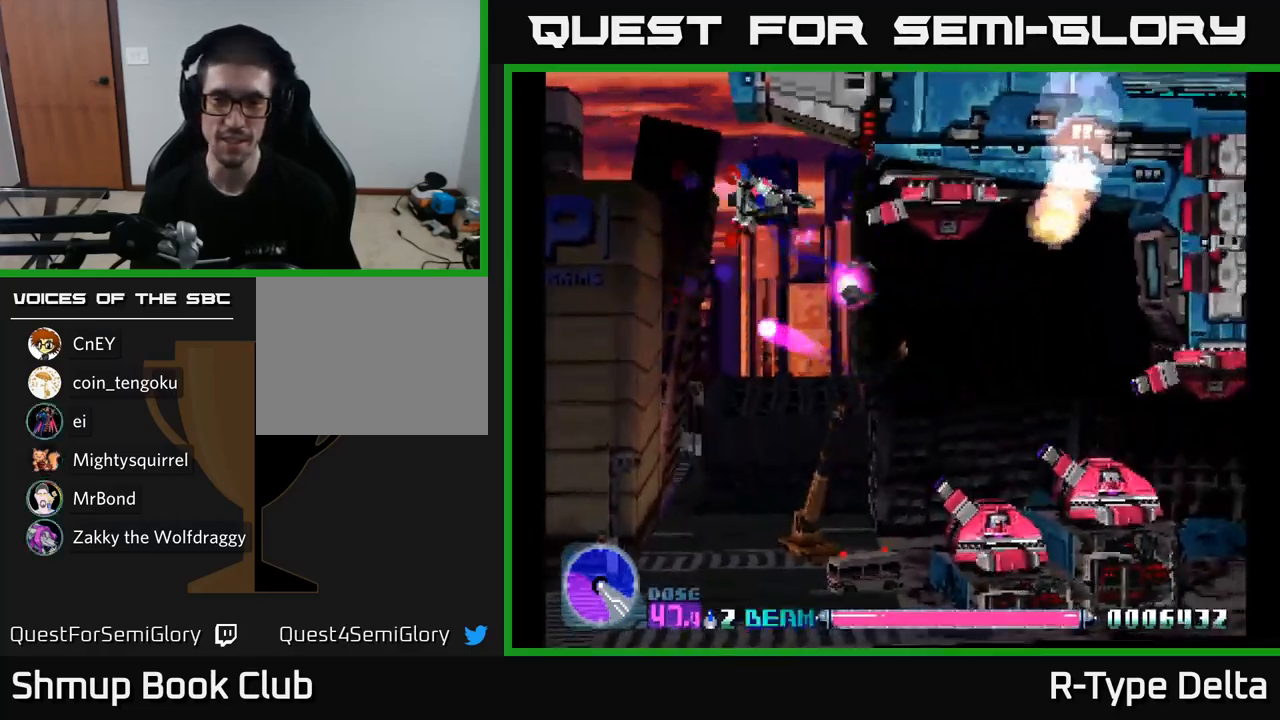
{"buttons": ["X", "DPAD_LEFT"], "right_stick": "center", "events": [[250, "DPAD_DOWN", "down"], [500, "DPAD_DOWN", "up"], [500, "DPAD_LEFT", "down"]]}
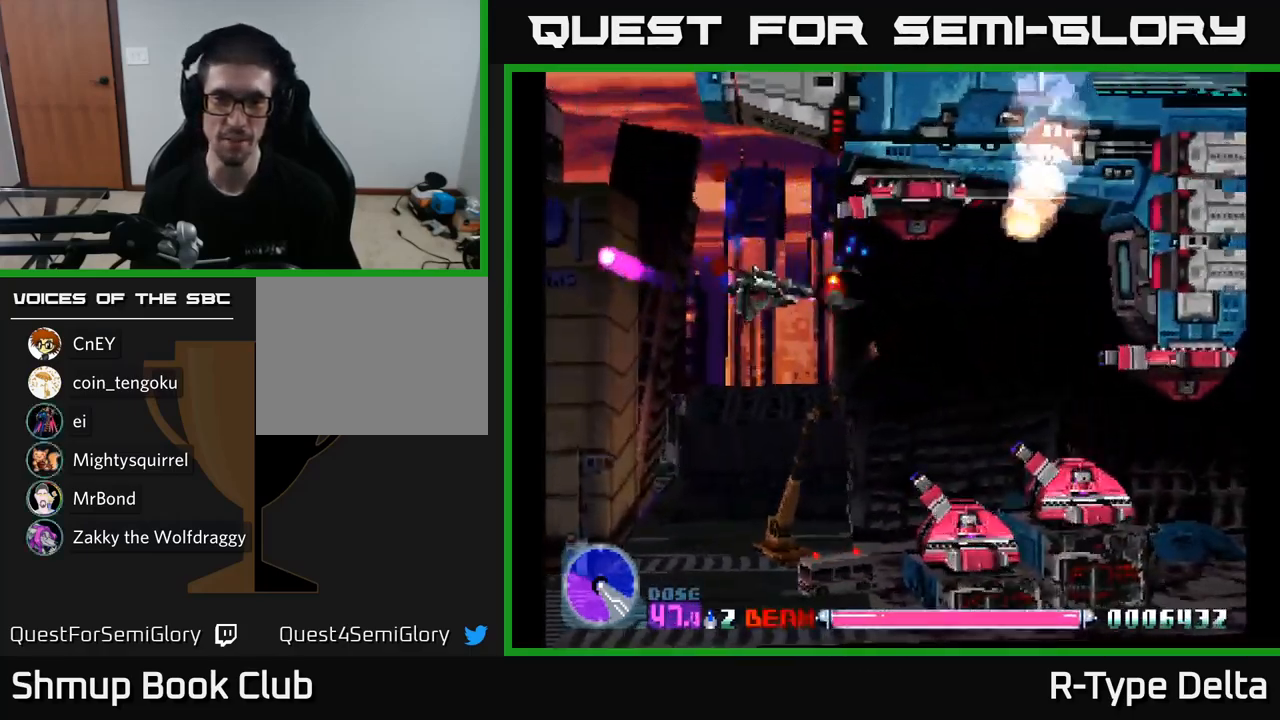
{"buttons": ["X", "DPAD_DOWN"], "right_stick": "center", "events": [[33, "DPAD_UP", "down"], [317, "DPAD_UP", "up"], [367, "A", "down"], [417, "DPAD_DOWN", "down"], [450, "DPAD_LEFT", "up"], [483, "A", "up"]]}
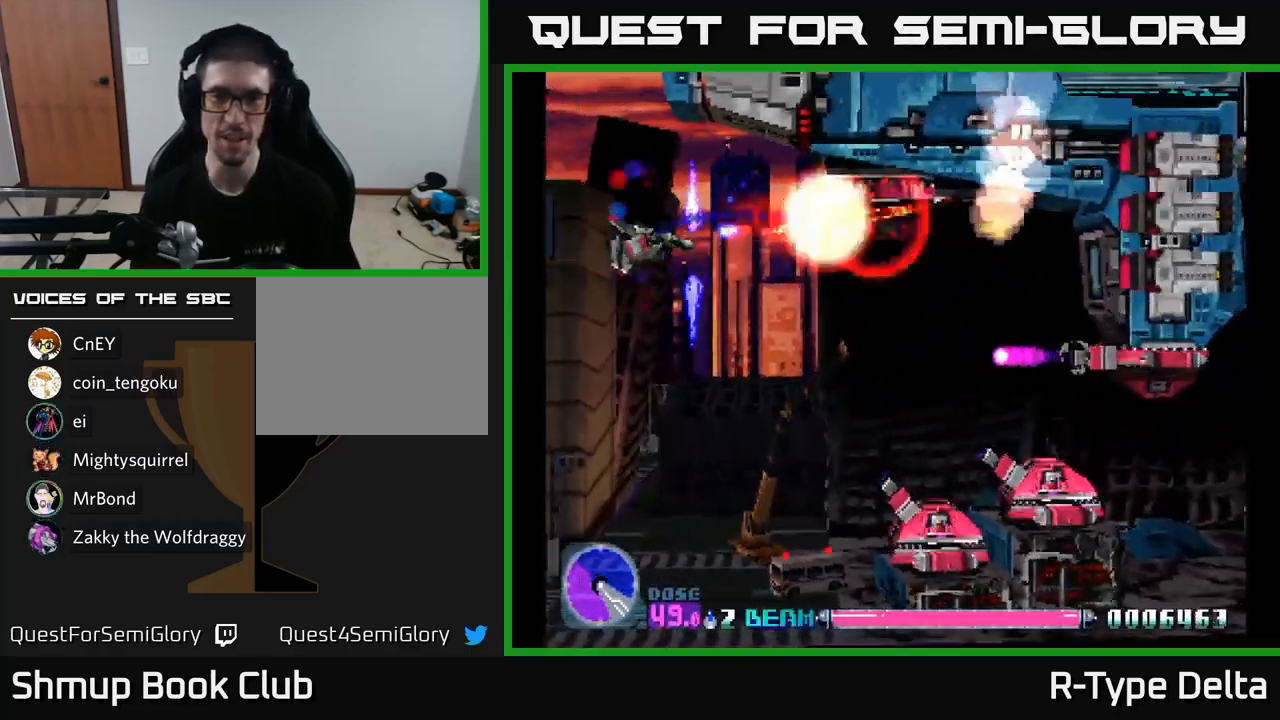
{"buttons": ["X", "DPAD_DOWN"], "right_stick": "center", "events": [[300, "A", "down"], [467, "A", "up"]]}
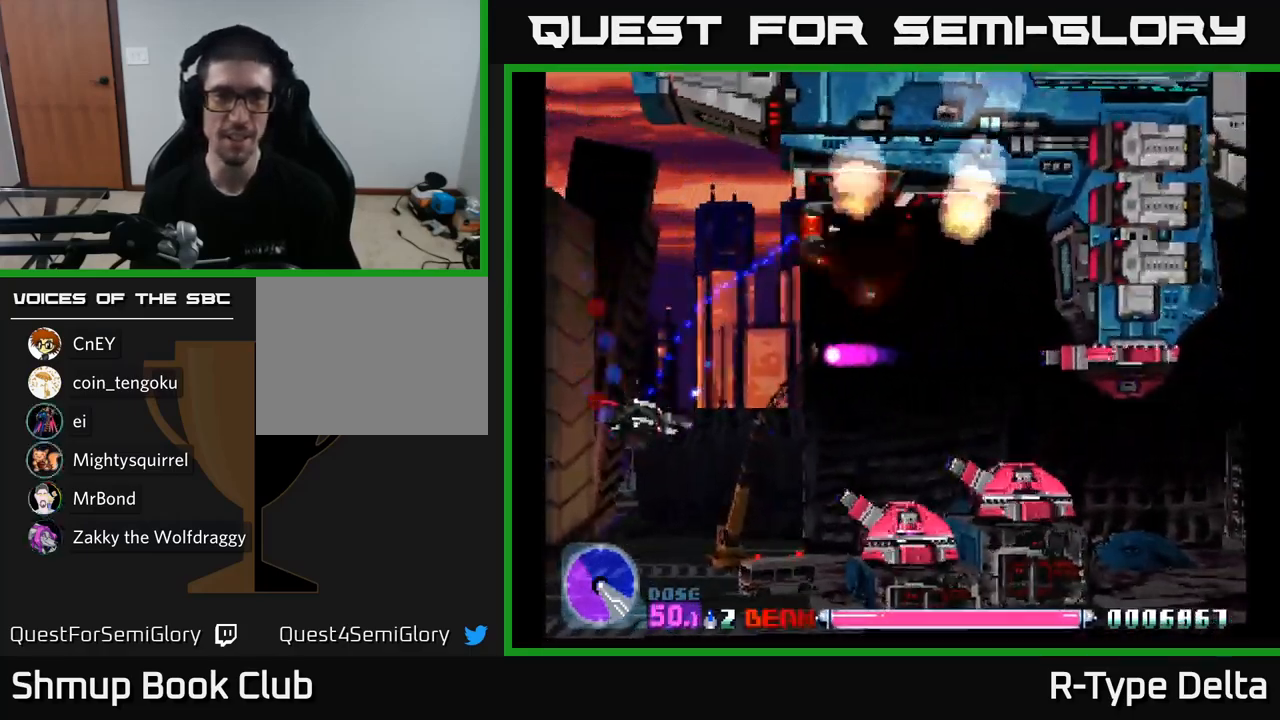
{"buttons": ["X", "DPAD_DOWN", "DPAD_LEFT"], "right_stick": "center", "events": [[100, "DPAD_RIGHT", "down"], [300, "DPAD_RIGHT", "up"], [367, "DPAD_DOWN", "up"], [367, "DPAD_LEFT", "down"], [467, "DPAD_DOWN", "down"]]}
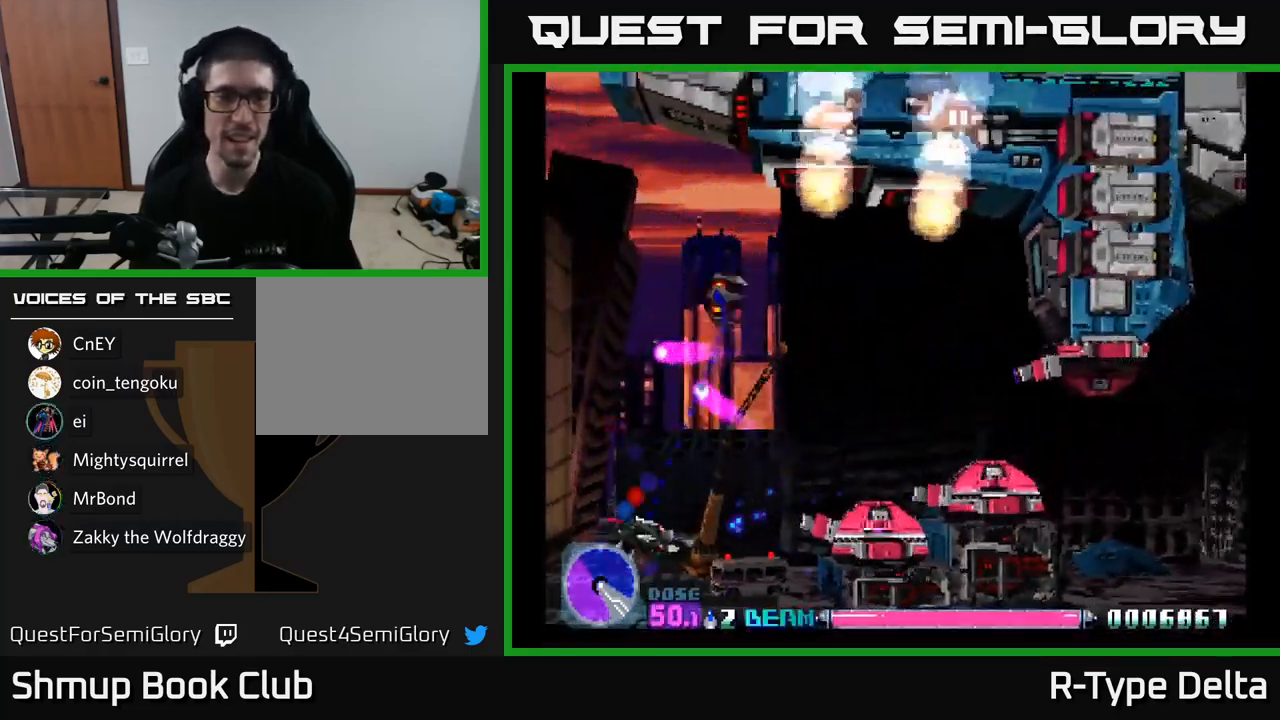
{"buttons": ["X", "DPAD_RIGHT"], "right_stick": "center", "events": [[17, "DPAD_LEFT", "up"], [50, "DPAD_DOWN", "up"], [83, "DPAD_UP", "down"], [117, "DPAD_LEFT", "down"], [200, "DPAD_LEFT", "up"], [500, "DPAD_RIGHT", "down"], [500, "DPAD_UP", "up"]]}
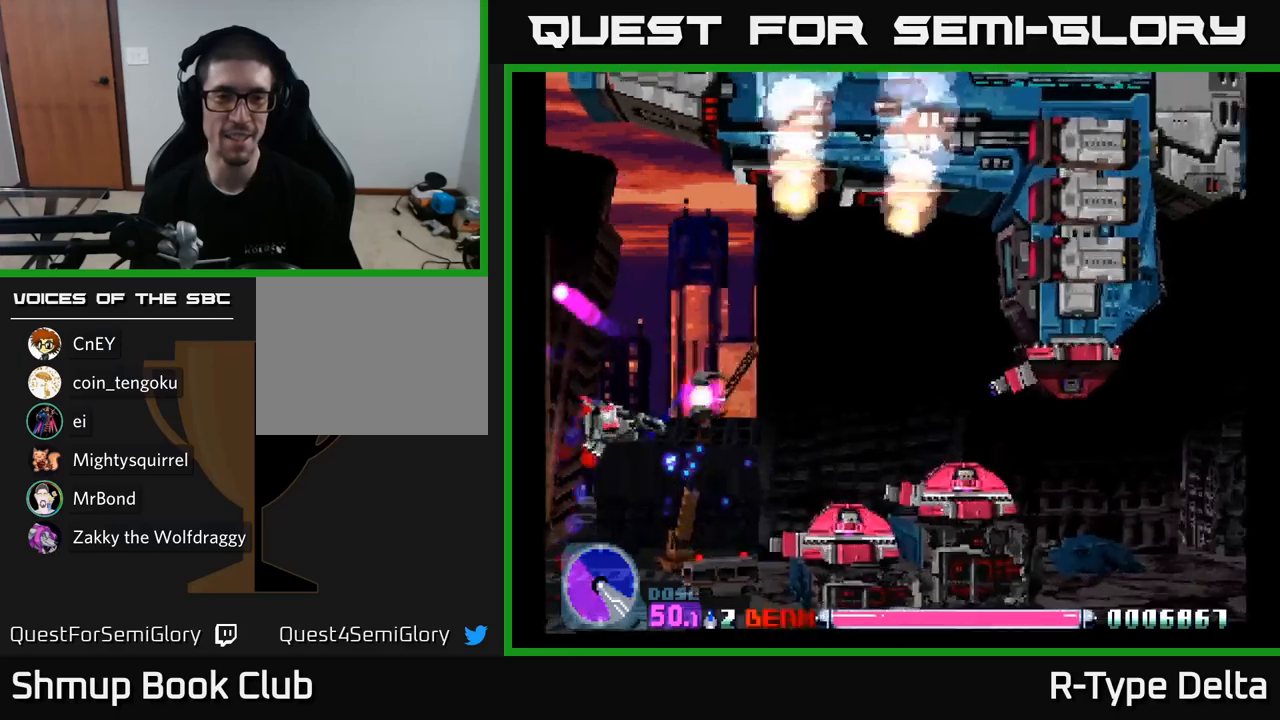
{"buttons": ["X", "DPAD_LEFT"], "right_stick": "center", "events": [[200, "DPAD_DOWN", "down"], [200, "DPAD_RIGHT", "up"], [250, "DPAD_LEFT", "down"], [500, "DPAD_DOWN", "up"]]}
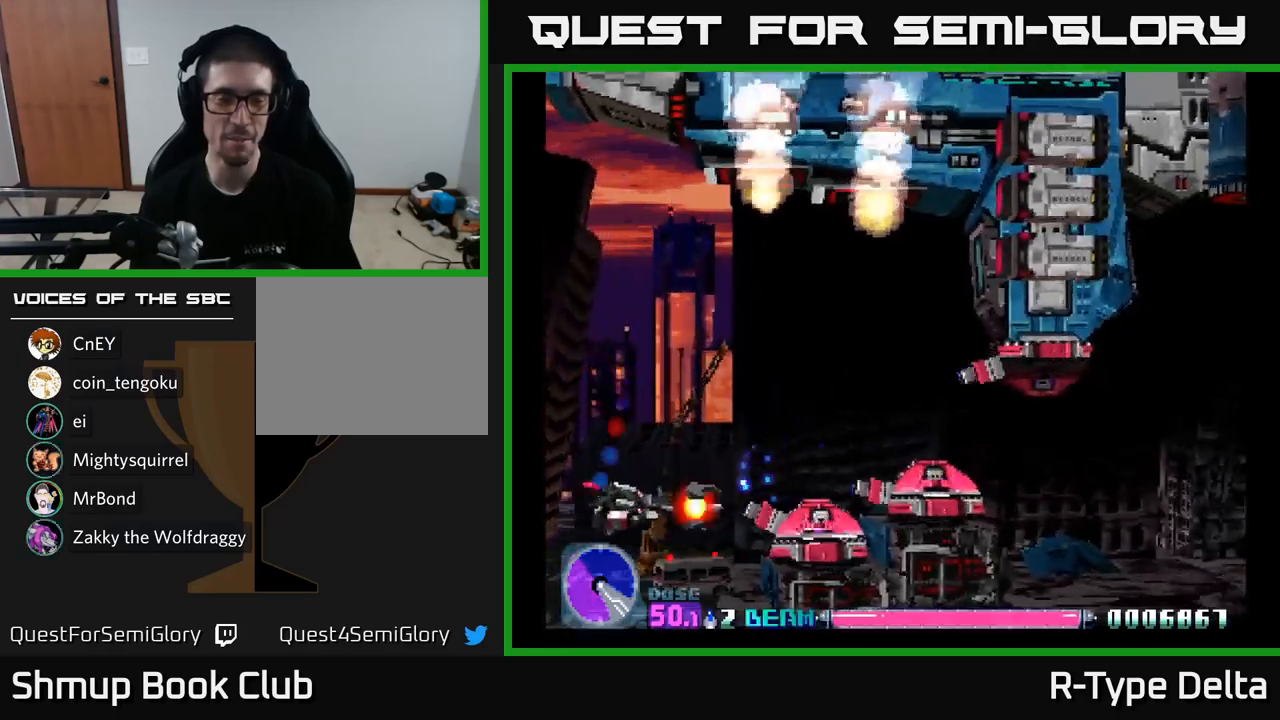
{"buttons": ["X"], "right_stick": "center", "events": [[17, "A", "down"], [150, "A", "up"], [234, "DPAD_LEFT", "up"]]}